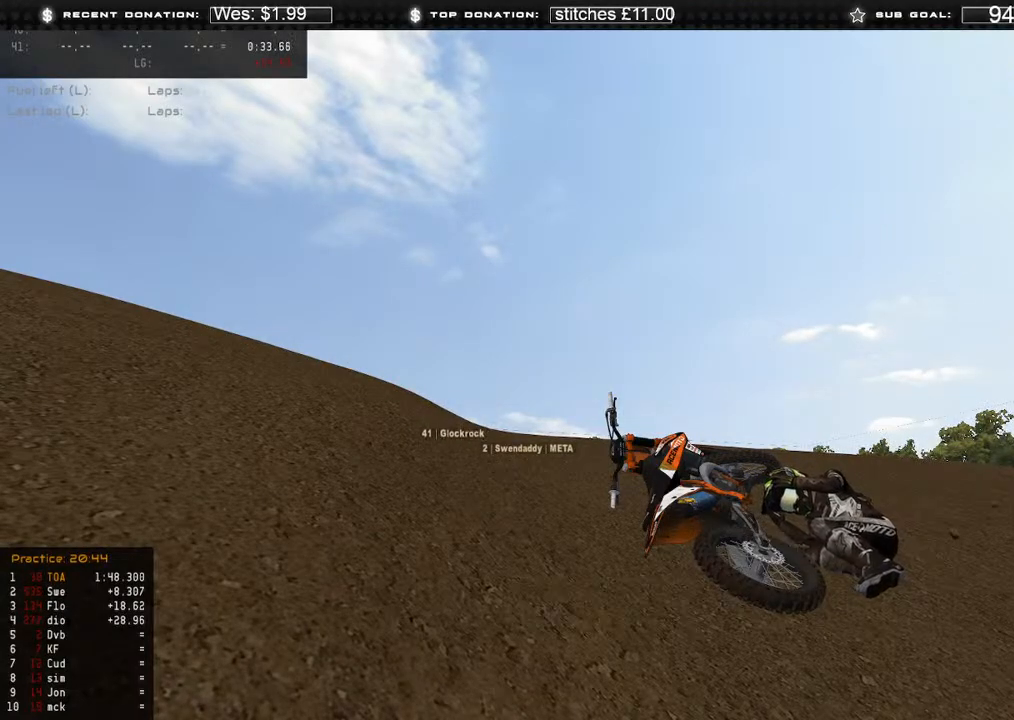
Gameplay with a controller (Xbox layout); each line is a JSON object with the inputs held at the frame after it. "events" lists button and stick changes between this image and that frame as [ms after this image, input, new state], when the widget could be followed in between. Not read: SHARE.
{"buttons": [], "left_stick": "center", "right_stick": "center", "events": []}
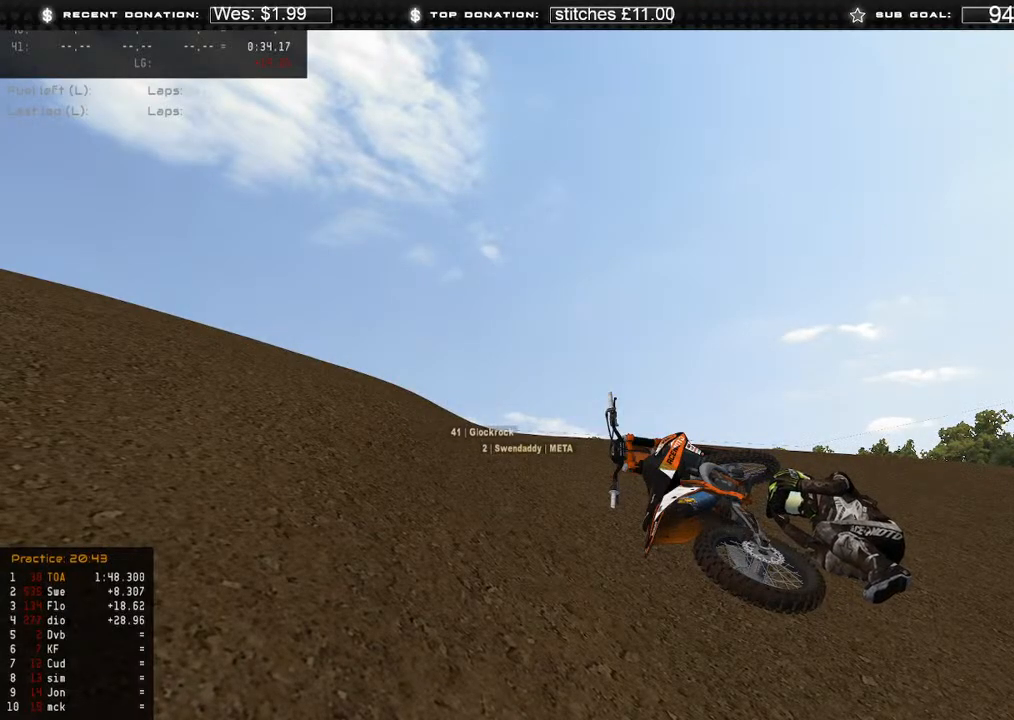
{"buttons": ["DPAD_UP"], "left_stick": "center", "right_stick": "center", "events": [[217, "SELECT", "down"], [317, "SELECT", "up"], [433, "DPAD_UP", "down"]]}
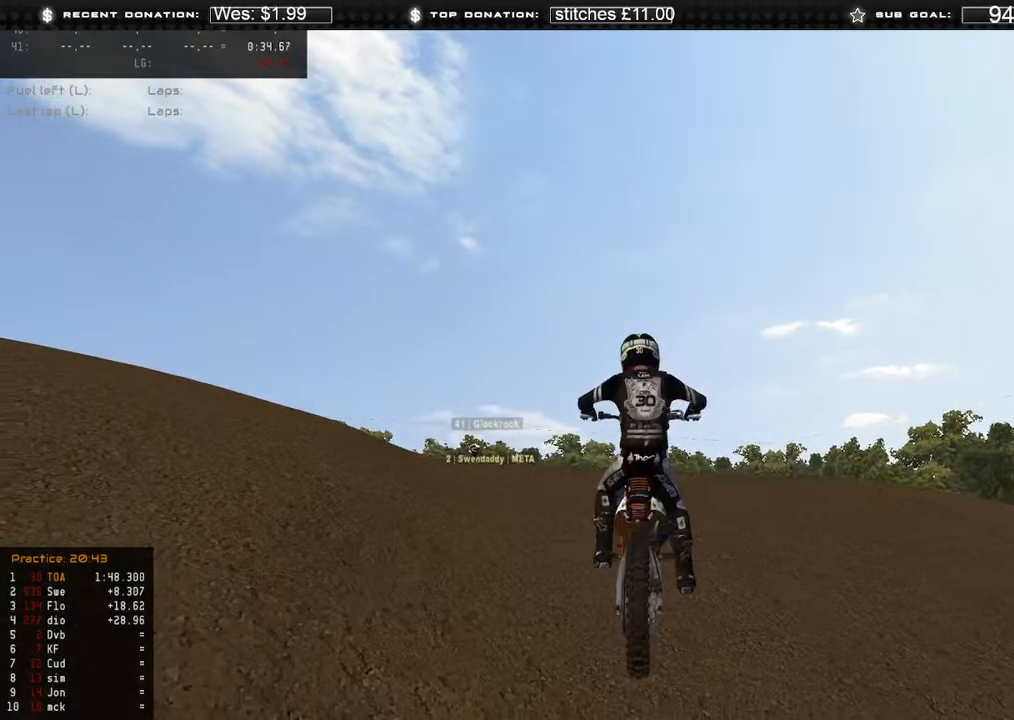
{"buttons": ["DPAD_UP"], "left_stick": "down-right", "right_stick": "up", "events": [[100, "B", "down"], [200, "B", "up"], [350, "left_stick", "down-right"], [483, "right_stick", "up"]]}
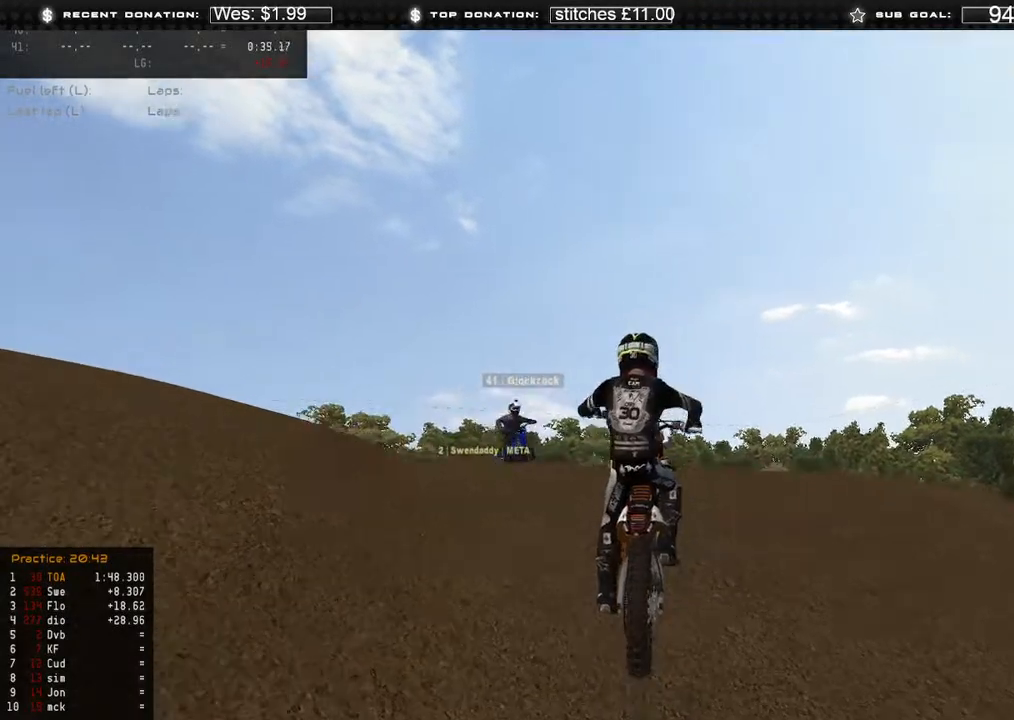
{"buttons": ["R2"], "left_stick": "down-right", "right_stick": "up-left", "events": [[17, "R2", "down"], [83, "right_stick", "up-left"], [217, "DPAD_UP", "up"]]}
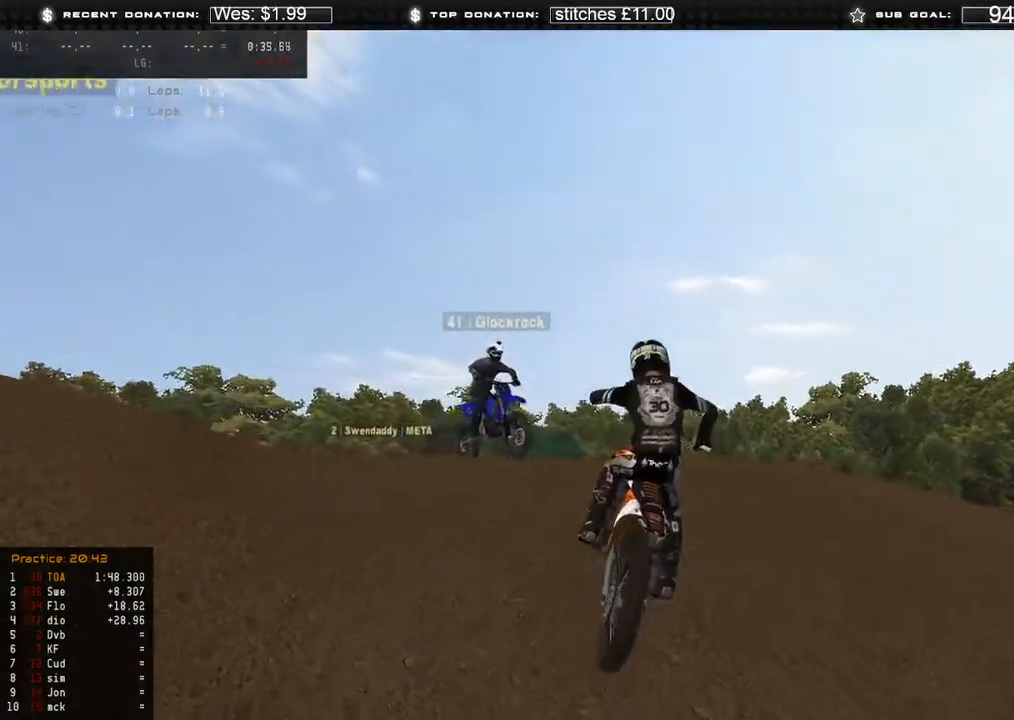
{"buttons": [], "left_stick": "down-right", "right_stick": "left", "events": [[83, "R2", "up"], [150, "right_stick", "left"], [233, "R2", "down"], [383, "R2", "up"]]}
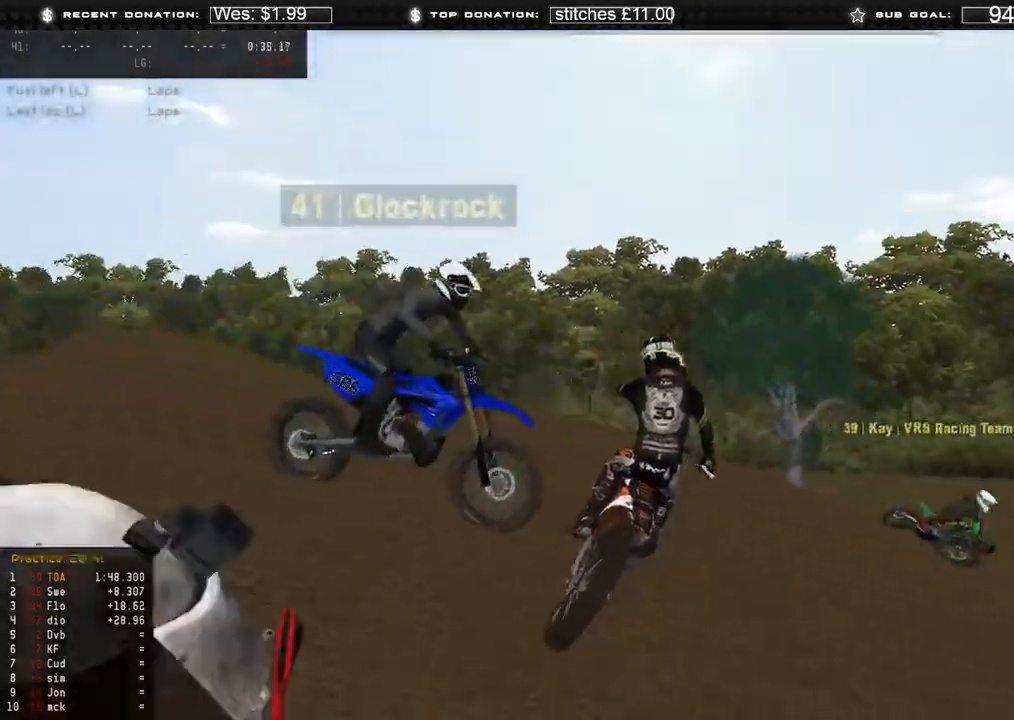
{"buttons": [], "left_stick": "center", "right_stick": "center", "events": [[100, "right_stick", "down-left"], [200, "left_stick", "center"], [333, "right_stick", "center"]]}
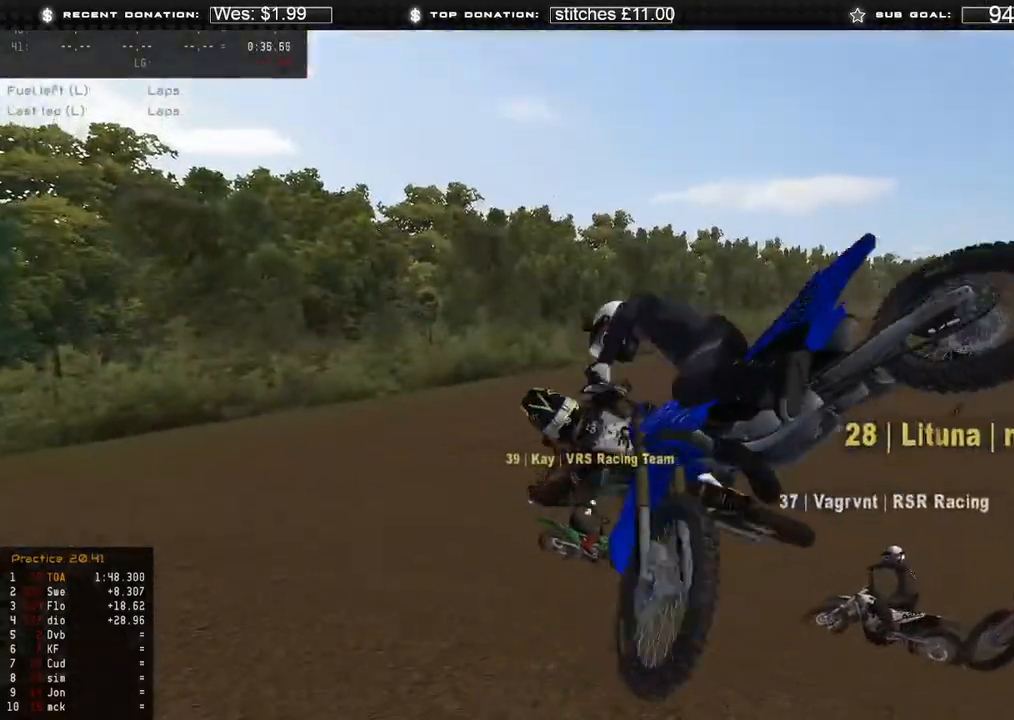
{"buttons": [], "left_stick": "center", "right_stick": "center", "events": [[150, "R2", "down"], [267, "R2", "up"]]}
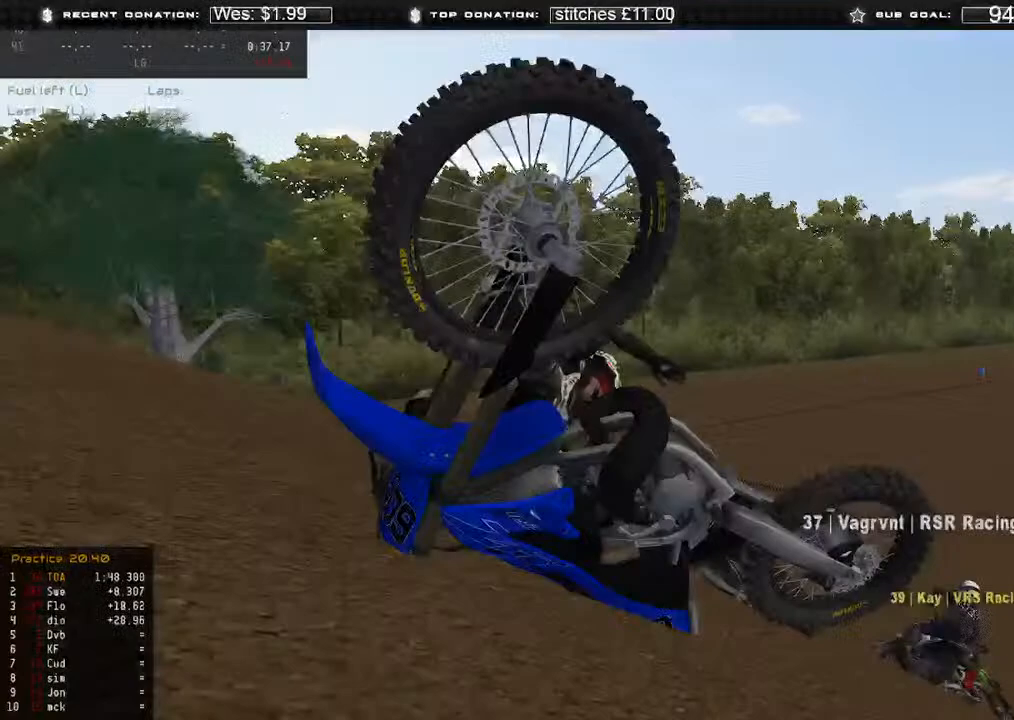
{"buttons": ["SELECT"], "left_stick": "center", "right_stick": "center", "events": [[200, "SELECT", "down"], [333, "SELECT", "up"], [467, "SELECT", "down"]]}
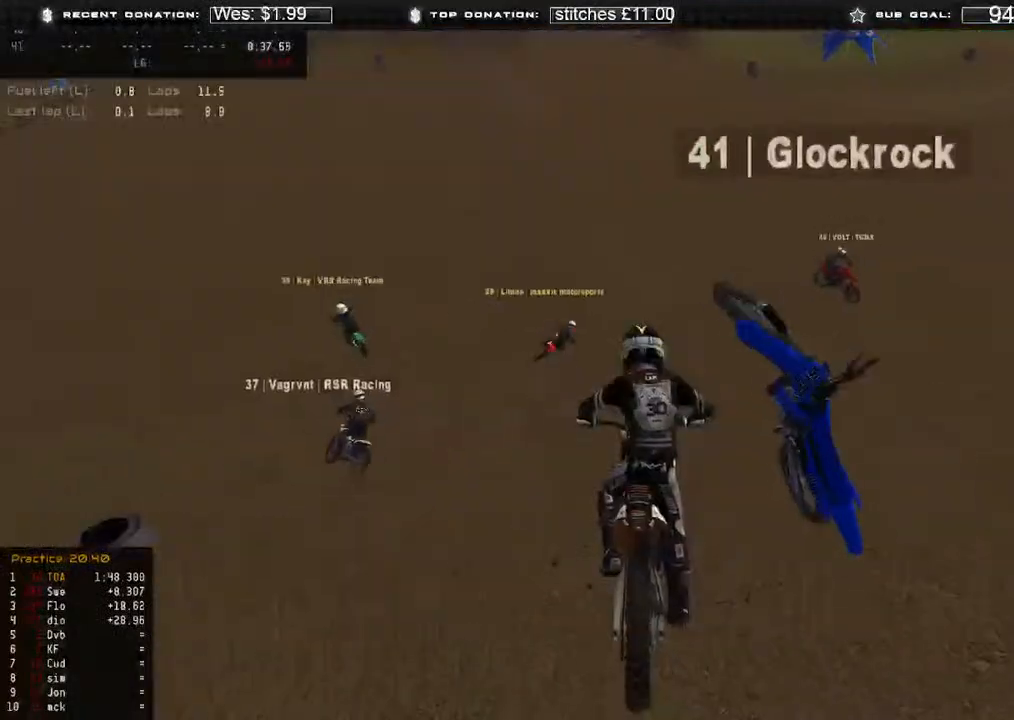
{"buttons": ["DPAD_DOWN"], "left_stick": "center", "right_stick": "center", "events": [[83, "SELECT", "up"], [383, "DPAD_DOWN", "down"]]}
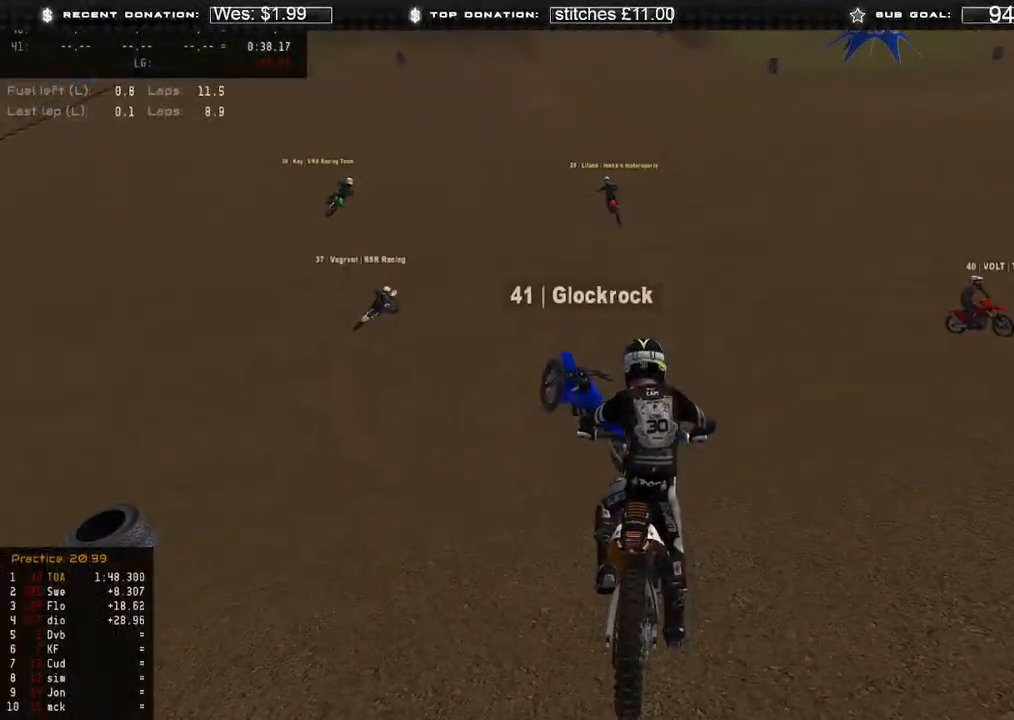
{"buttons": ["DPAD_DOWN"], "left_stick": "down-right", "right_stick": "center", "events": [[67, "left_stick", "down-right"], [233, "B", "down"], [317, "B", "up"]]}
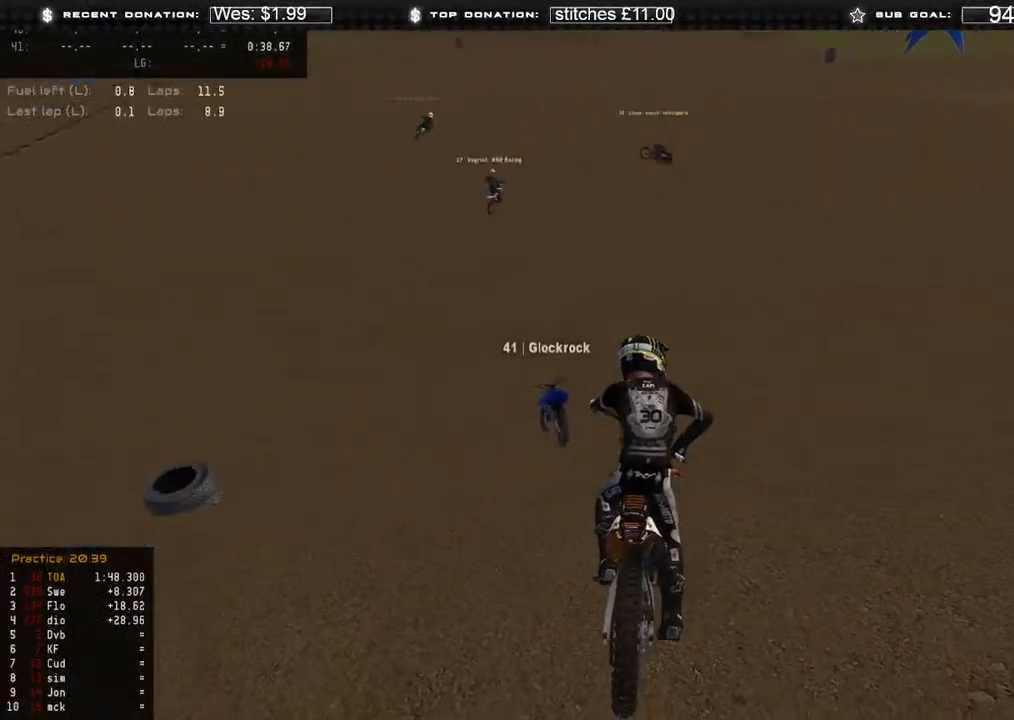
{"buttons": ["DPAD_DOWN"], "left_stick": "down-right", "right_stick": "center", "events": []}
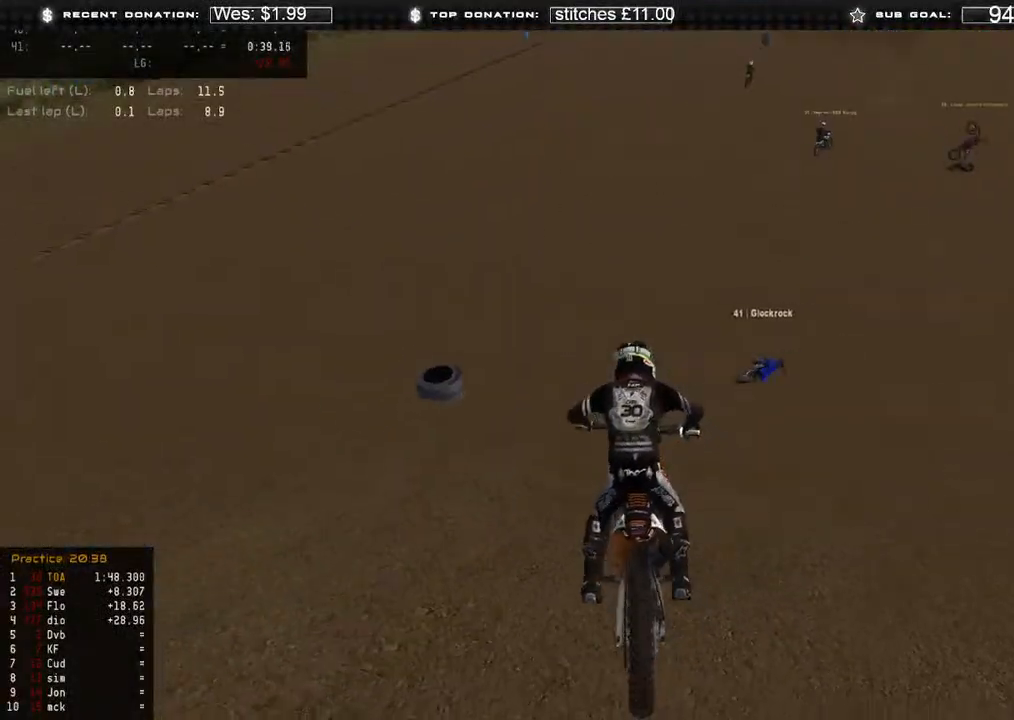
{"buttons": ["DPAD_DOWN"], "left_stick": "center", "right_stick": "center", "events": [[17, "left_stick", "center"]]}
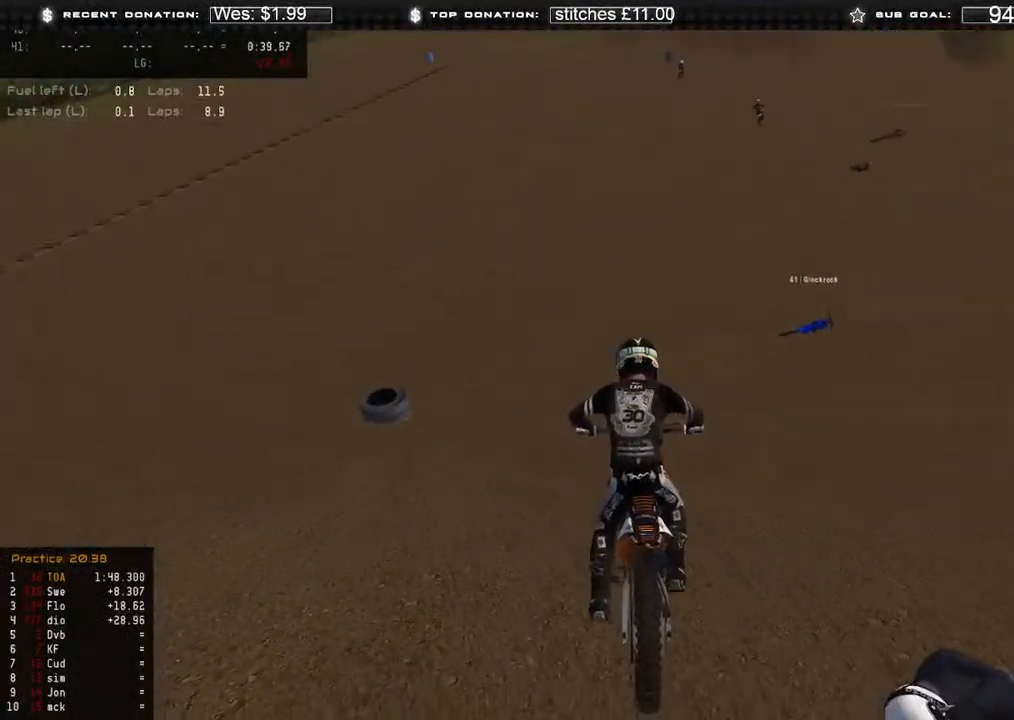
{"buttons": ["DPAD_DOWN"], "left_stick": "center", "right_stick": "center", "events": [[367, "left_stick", "left"], [467, "left_stick", "center"]]}
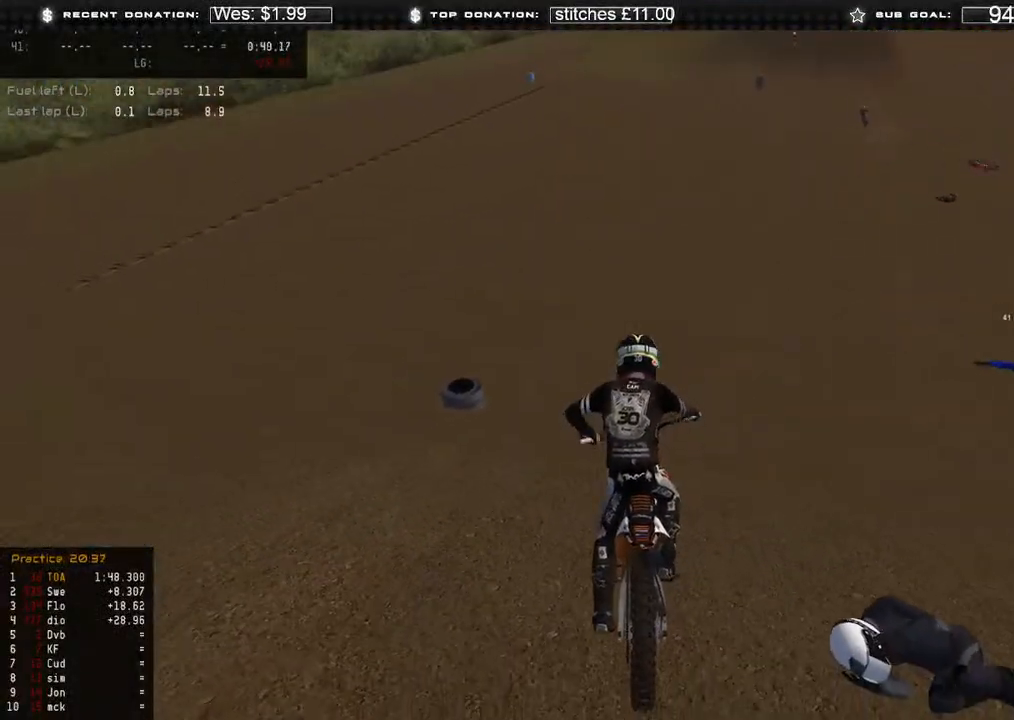
{"buttons": ["DPAD_DOWN"], "left_stick": "center", "right_stick": "center", "events": []}
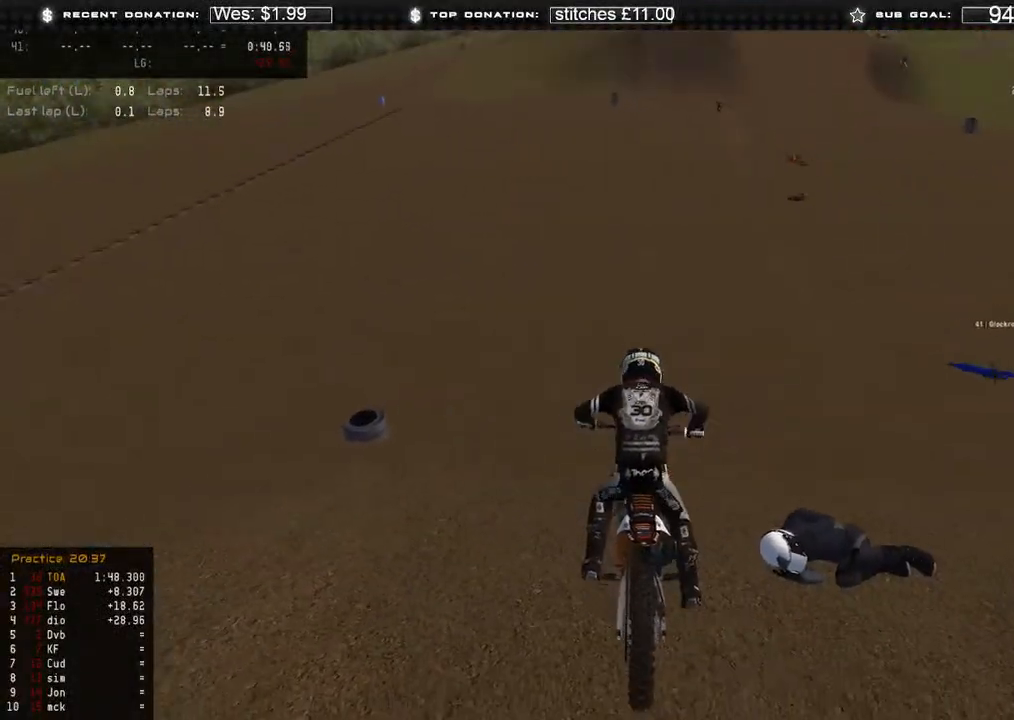
{"buttons": ["DPAD_DOWN"], "left_stick": "center", "right_stick": "center", "events": []}
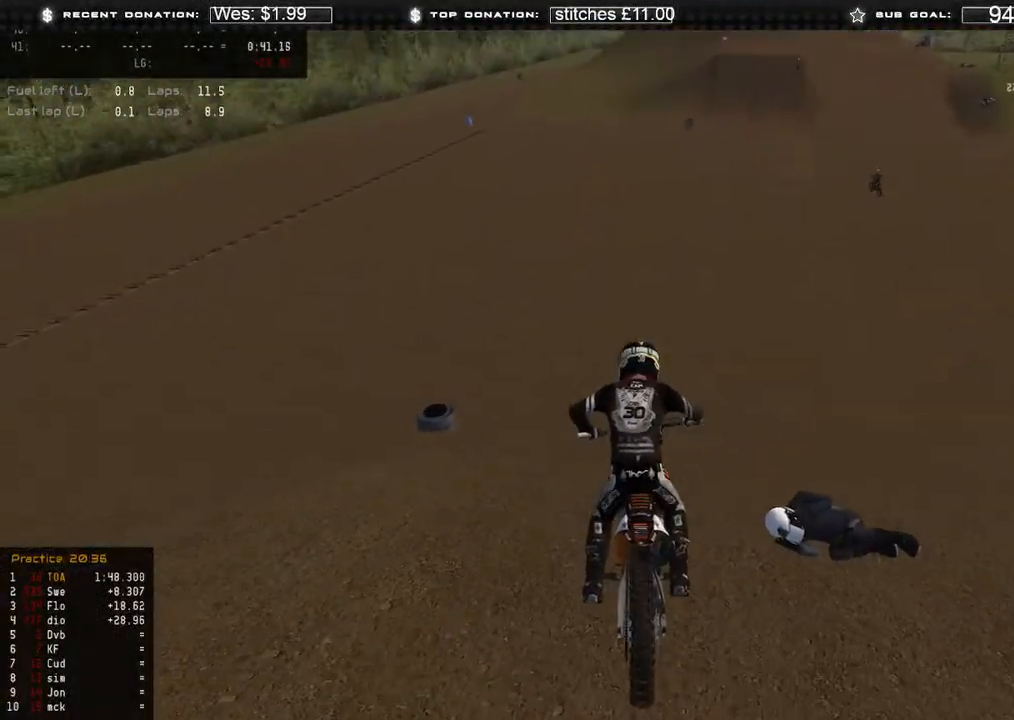
{"buttons": ["DPAD_DOWN"], "left_stick": "center", "right_stick": "center", "events": [[133, "right_stick", "up"], [267, "left_stick", "left"], [367, "left_stick", "center"], [400, "right_stick", "center"]]}
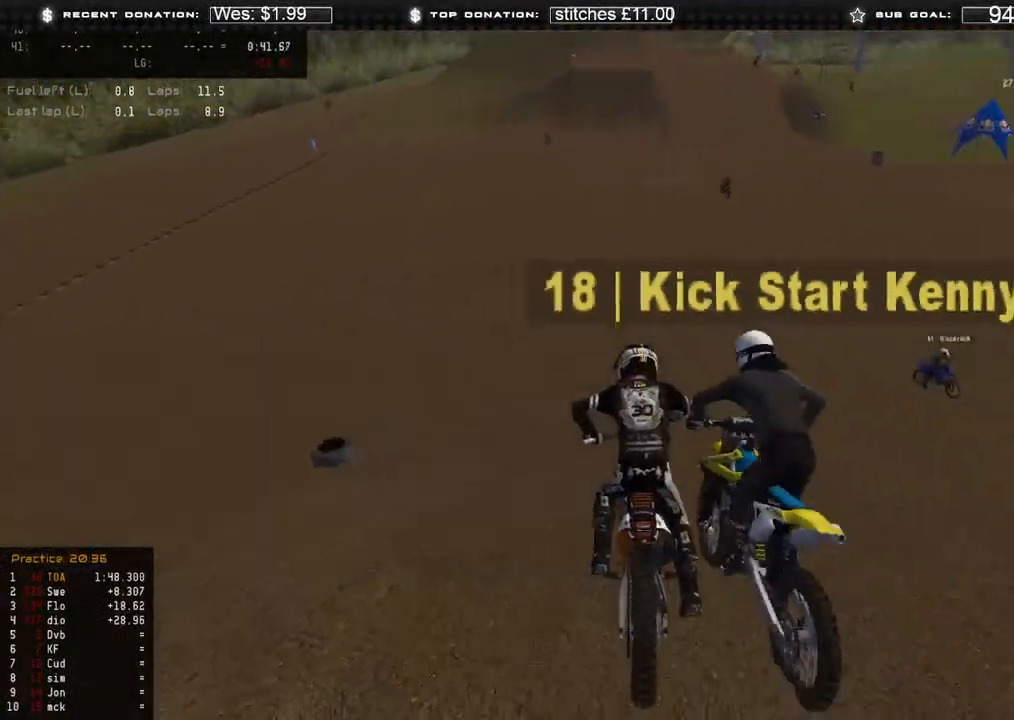
{"buttons": ["DPAD_DOWN"], "left_stick": "center", "right_stick": "up", "events": [[200, "right_stick", "up"]]}
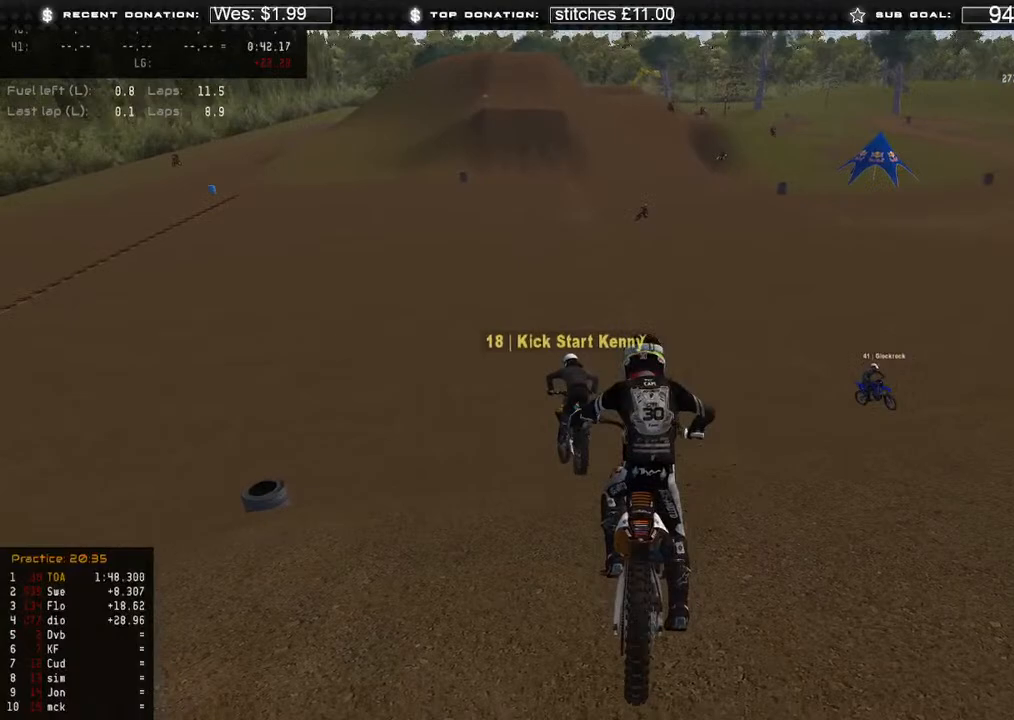
{"buttons": ["DPAD_DOWN"], "left_stick": "center", "right_stick": "center", "events": [[133, "right_stick", "center"]]}
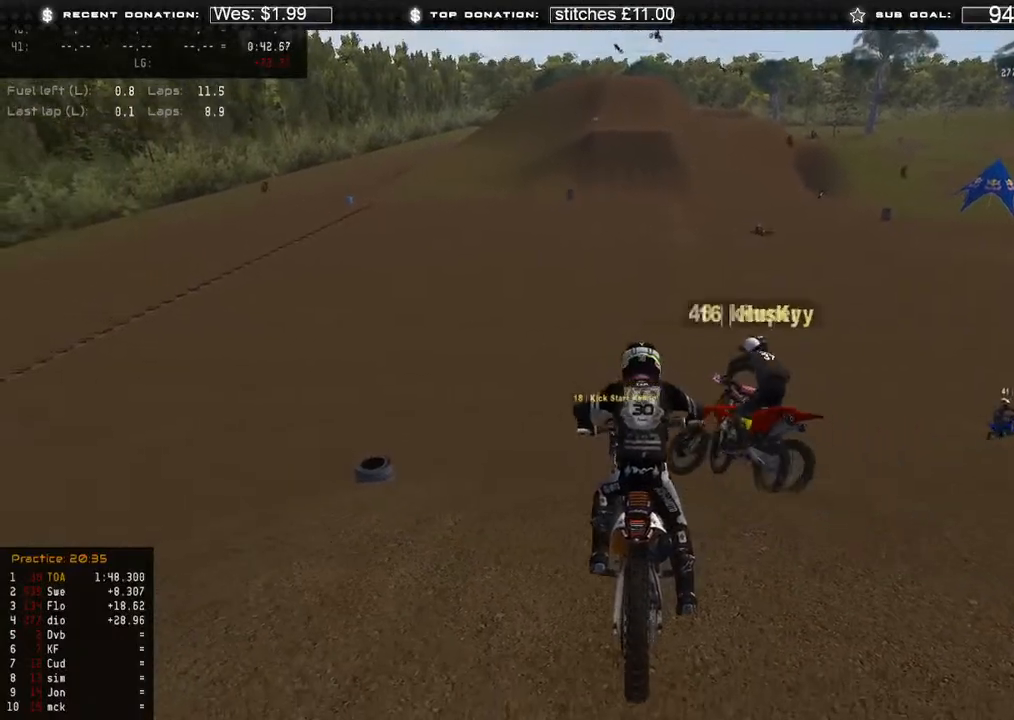
{"buttons": ["R2"], "left_stick": "center", "right_stick": "up", "events": [[467, "DPAD_DOWN", "up"], [483, "R2", "down"], [483, "right_stick", "up"]]}
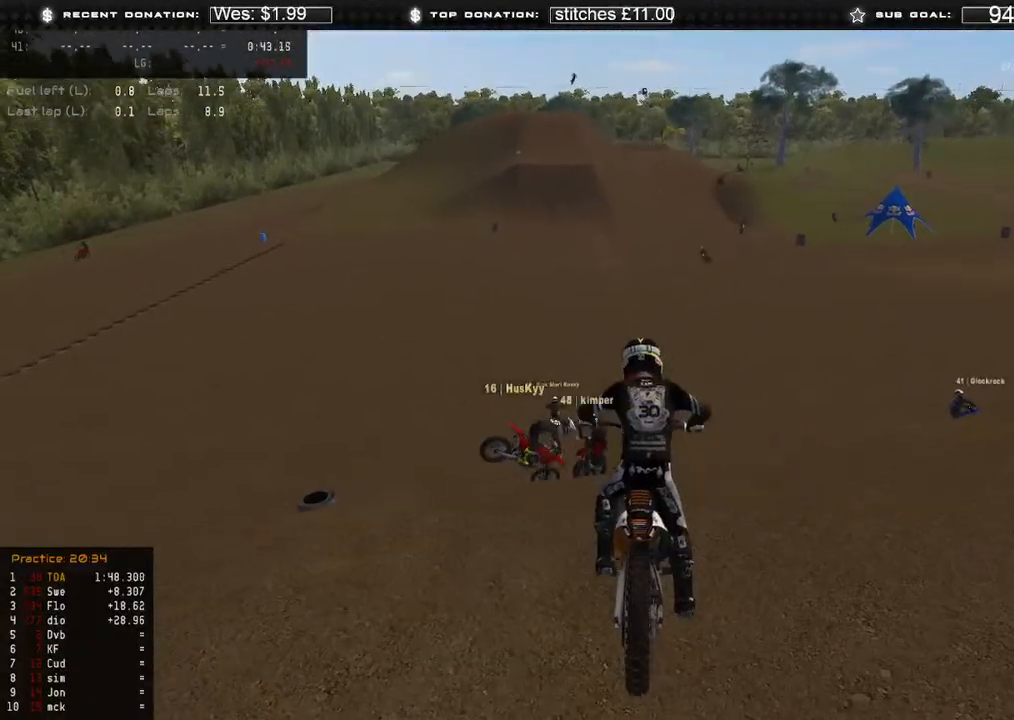
{"buttons": ["R2"], "left_stick": "center", "right_stick": "up", "events": []}
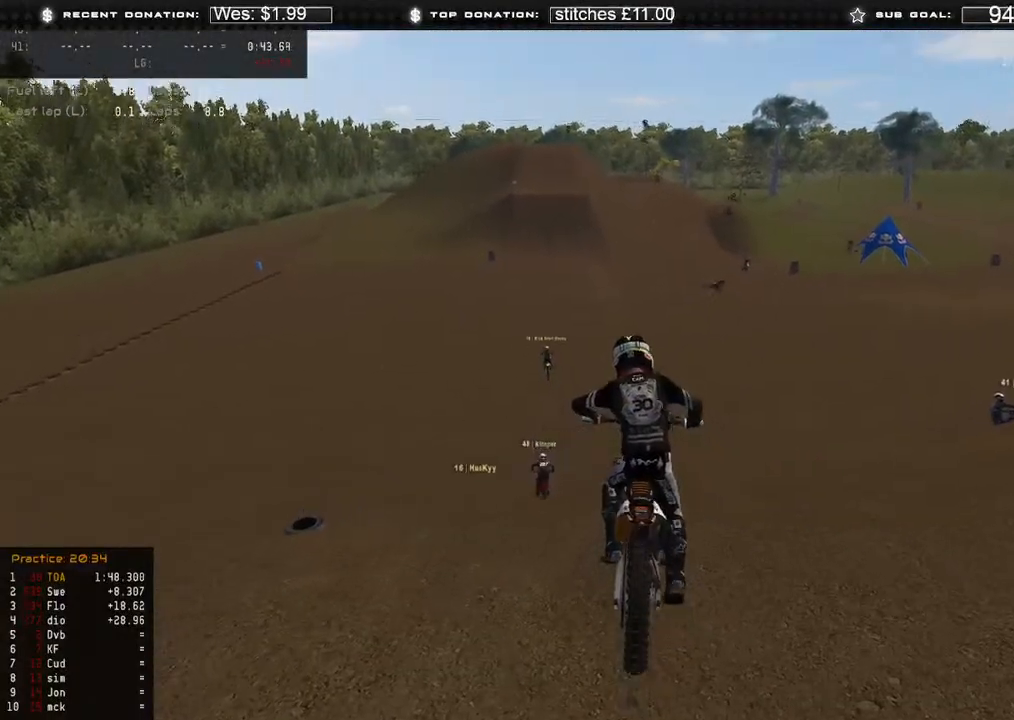
{"buttons": ["B", "R2"], "left_stick": "center", "right_stick": "up", "events": [[500, "B", "down"]]}
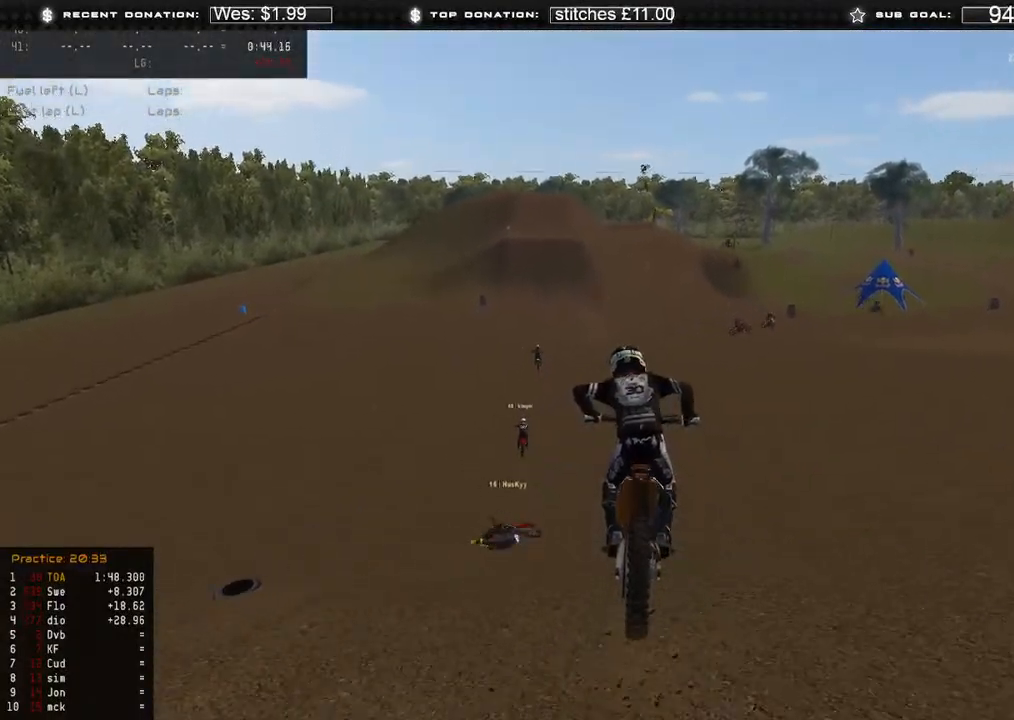
{"buttons": [], "left_stick": "center", "right_stick": "up", "events": [[133, "B", "up"], [417, "R2", "up"]]}
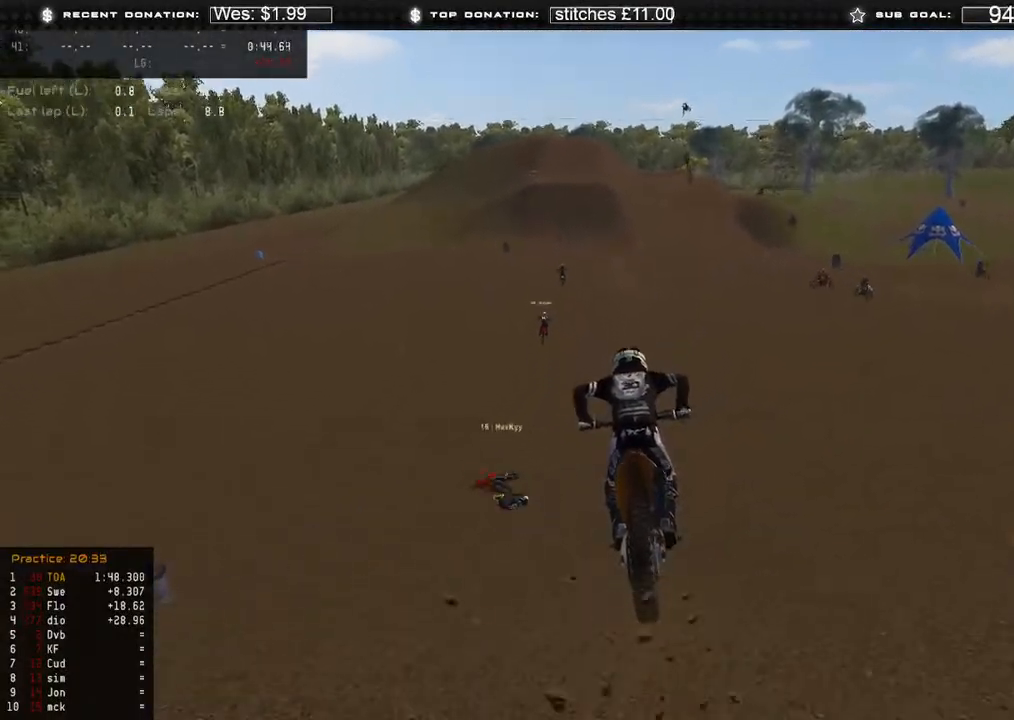
{"buttons": ["R2"], "left_stick": "center", "right_stick": "center", "events": [[33, "R2", "down"], [250, "right_stick", "center"]]}
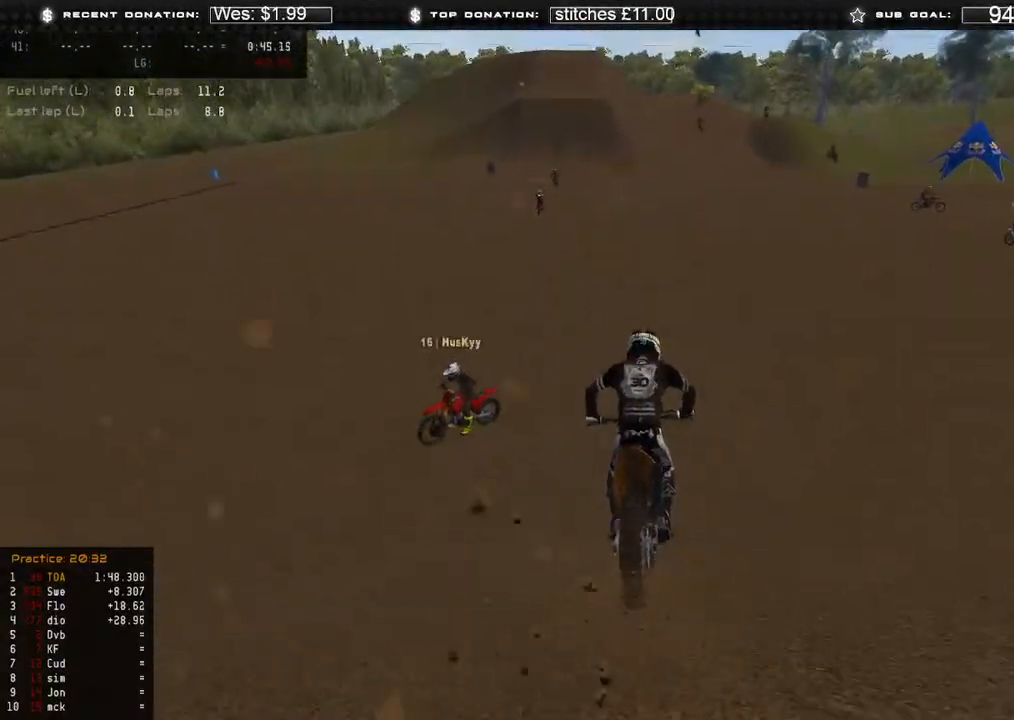
{"buttons": ["R2"], "left_stick": "center", "right_stick": "up", "events": [[267, "right_stick", "up"]]}
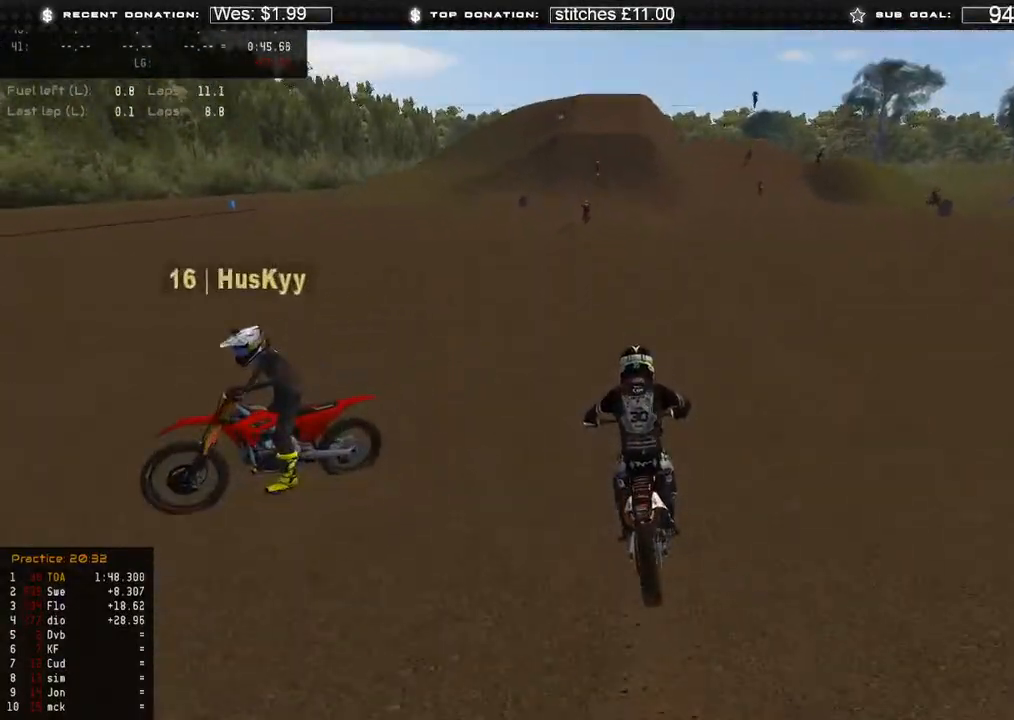
{"buttons": ["R2", "L3"], "left_stick": "center", "right_stick": "up-right", "events": [[100, "L3", "down"], [283, "right_stick", "up-right"]]}
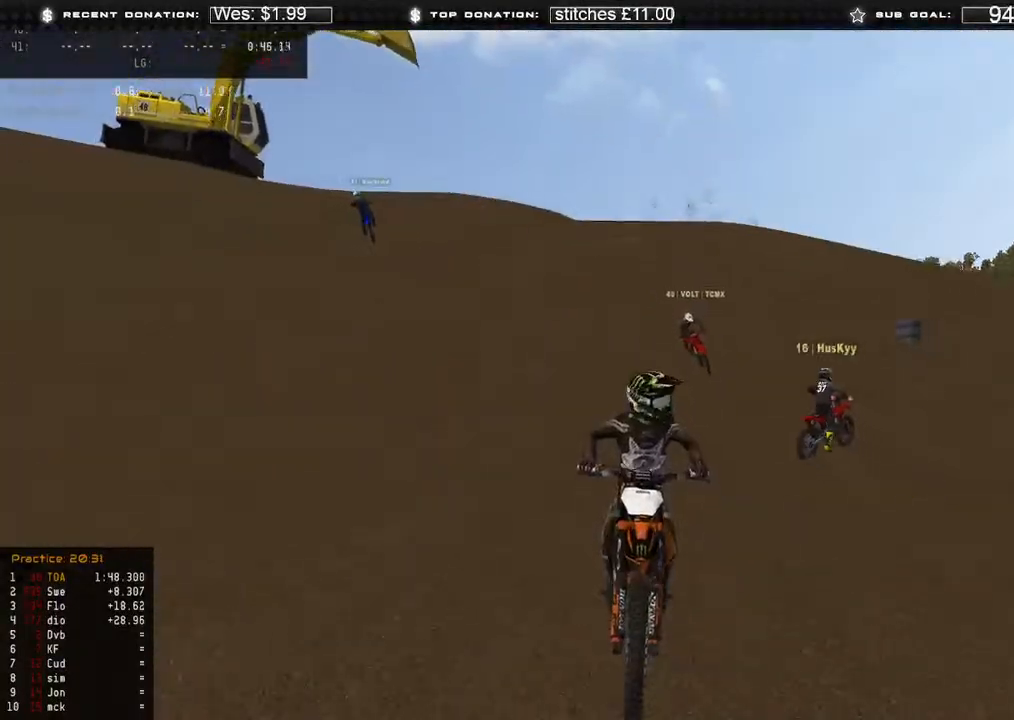
{"buttons": ["R2"], "left_stick": "center", "right_stick": "up-right", "events": [[67, "B", "down"], [67, "L3", "up"], [100, "right_stick", "center"], [167, "B", "up"], [167, "right_stick", "up-right"]]}
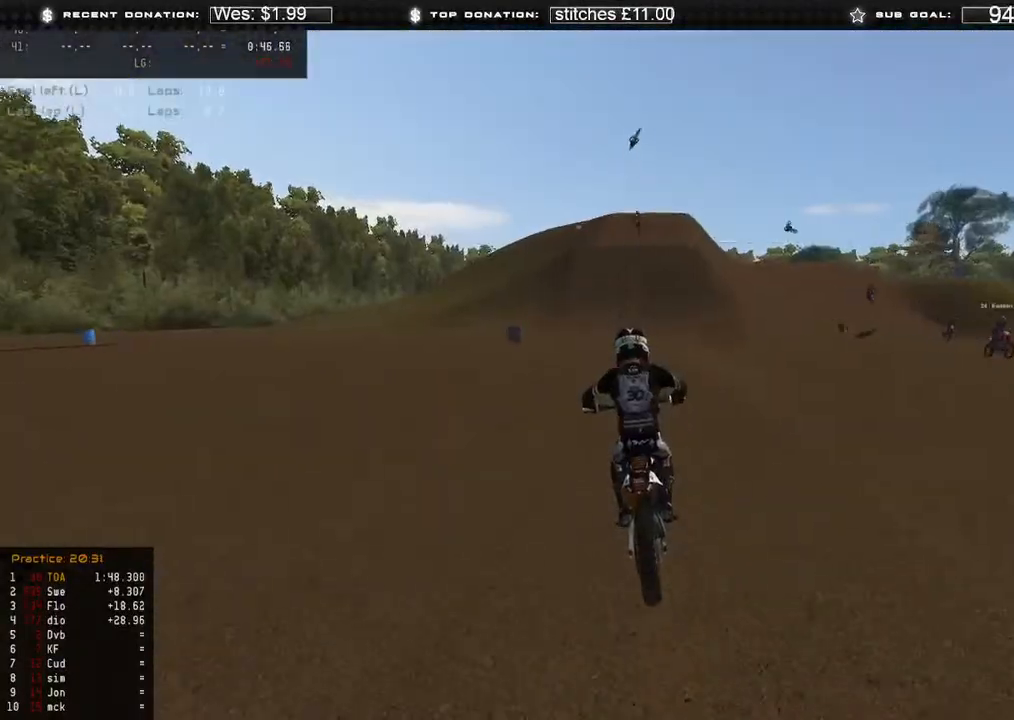
{"buttons": ["R2", "R3"], "left_stick": "center", "right_stick": "right", "events": [[217, "R3", "down"], [267, "left_stick", "up-left"], [283, "R3", "up"], [367, "right_stick", "right"], [400, "R3", "down"], [450, "left_stick", "center"]]}
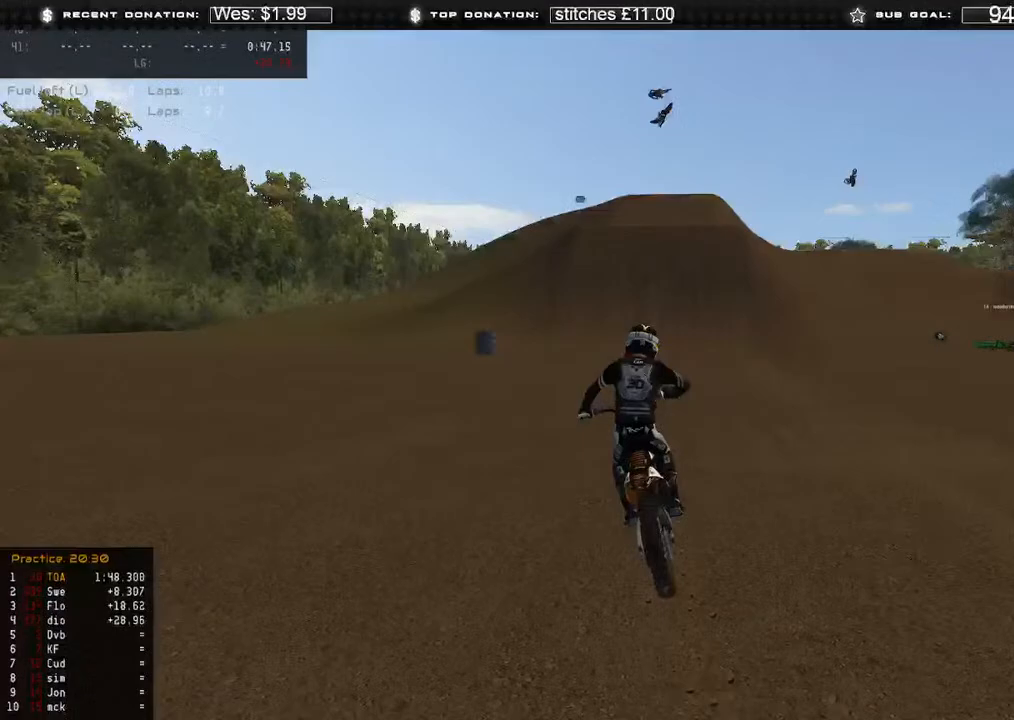
{"buttons": ["R2"], "left_stick": "center", "right_stick": "center", "events": [[17, "R3", "up"], [33, "right_stick", "down-right"], [117, "R3", "down"], [183, "right_stick", "center"], [217, "R3", "up"], [250, "right_stick", "up-right"], [300, "right_stick", "up"], [450, "right_stick", "center"]]}
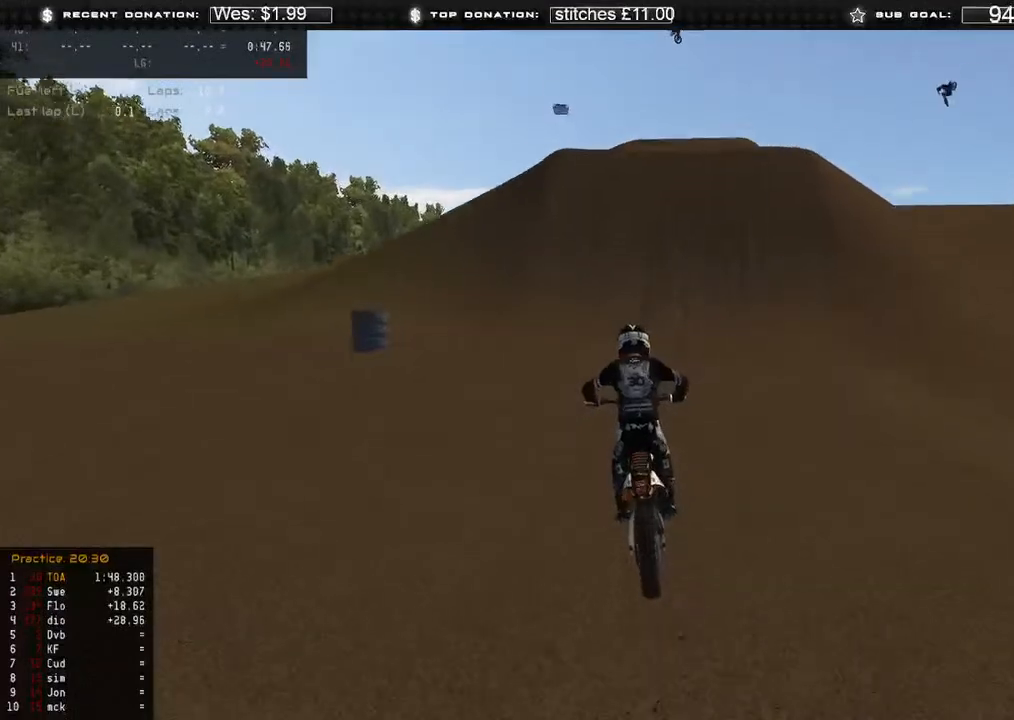
{"buttons": ["R2"], "left_stick": "center", "right_stick": "up", "events": [[217, "right_stick", "up"]]}
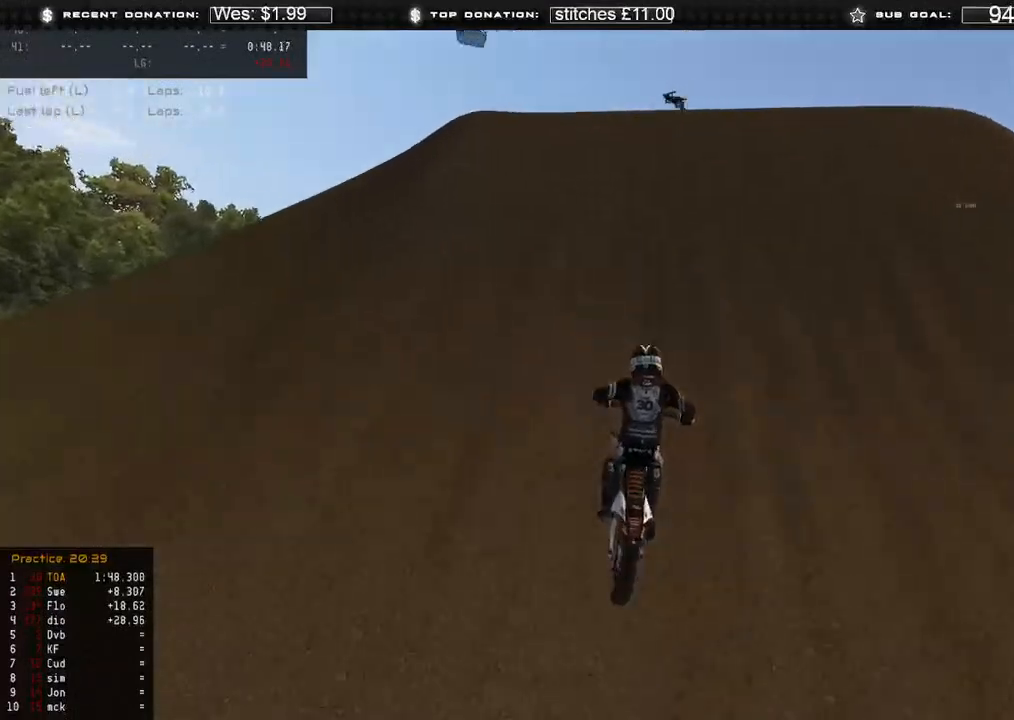
{"buttons": ["R2"], "left_stick": "right", "right_stick": "right", "events": [[83, "left_stick", "left"], [100, "right_stick", "down-left"], [217, "R3", "down"], [250, "right_stick", "down-right"], [317, "R3", "up"], [317, "right_stick", "right"], [500, "left_stick", "right"]]}
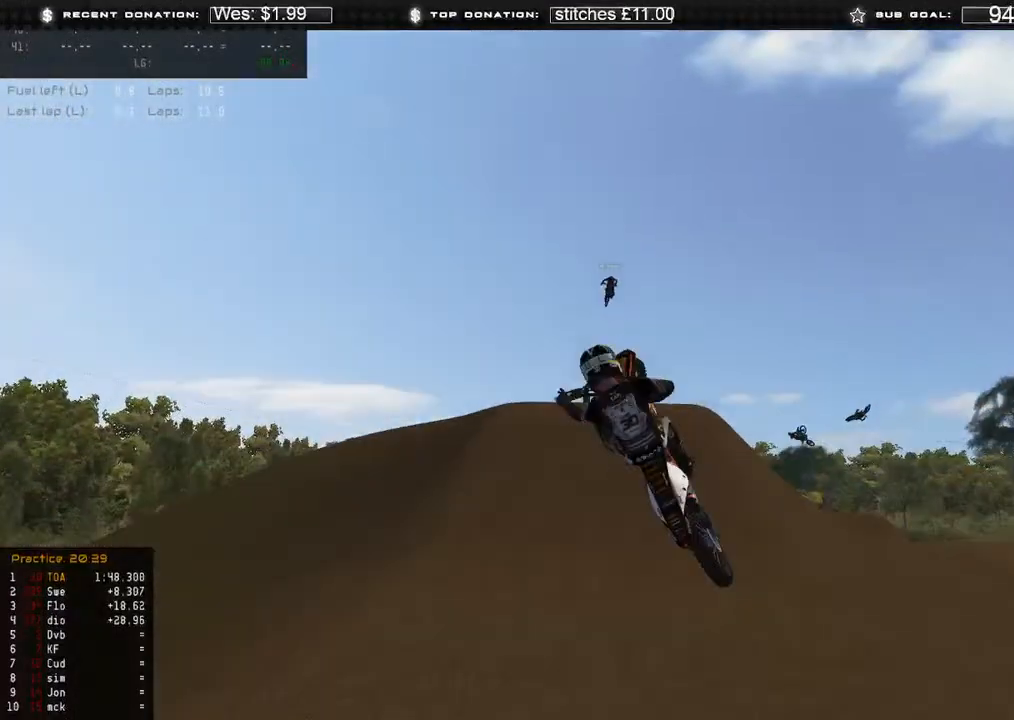
{"buttons": ["R2", "R3"], "left_stick": "right", "right_stick": "down-right", "events": [[217, "right_stick", "down-right"], [383, "R3", "down"]]}